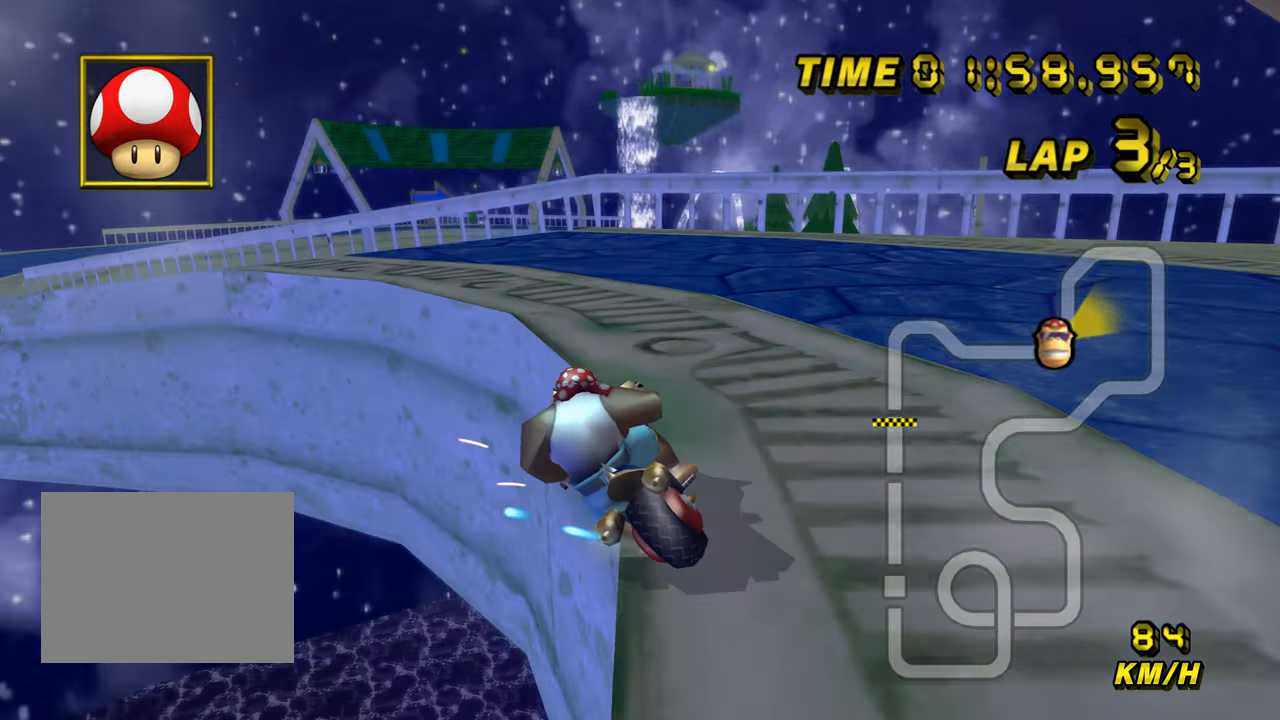
Gameplay with a controller (Nintendo layout); each line is a JSON object with the inputs held at the frame after it. "events" lists button and stick changes between this image and that frame as [ms after this image, input, new state], when the widget could be followed in between. Not read: B L3 R3 X Y Z.
{"buttons": ["A"], "left_stick": "right", "events": [[350, "left_stick", "right"], [367, "R1", "up"]]}
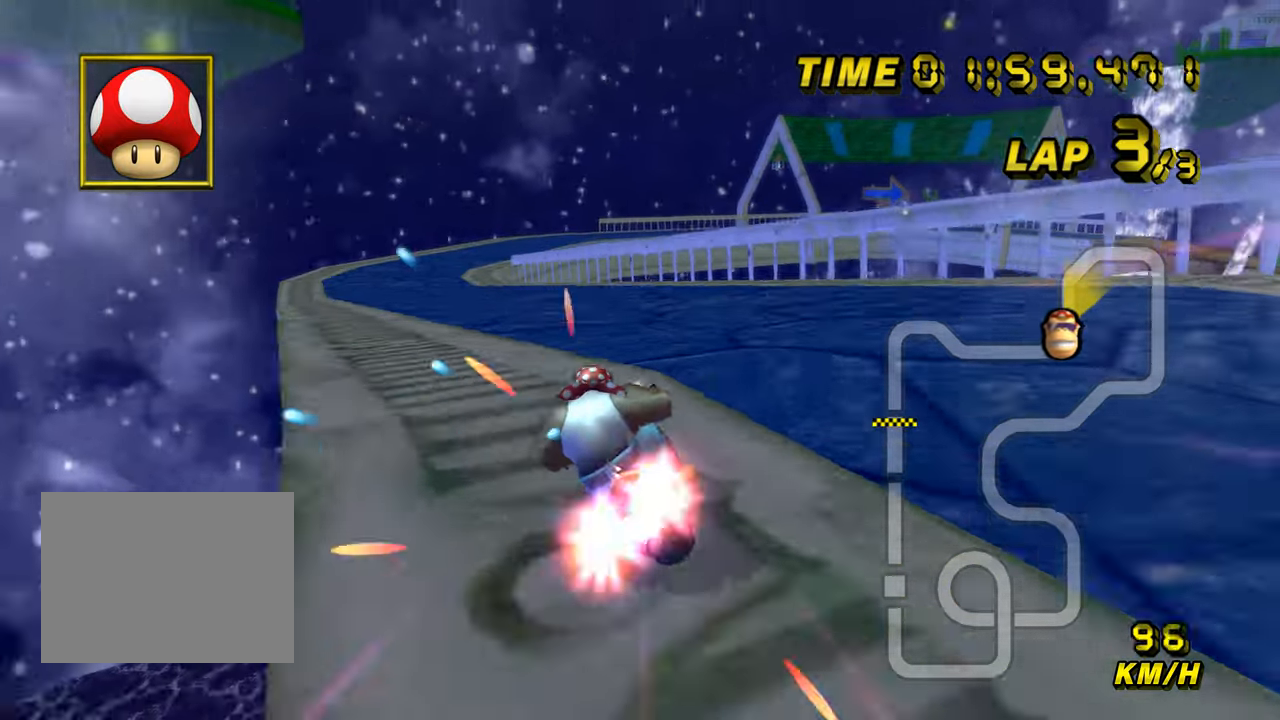
{"buttons": ["A"], "left_stick": "center", "events": [[367, "left_stick", "center"]]}
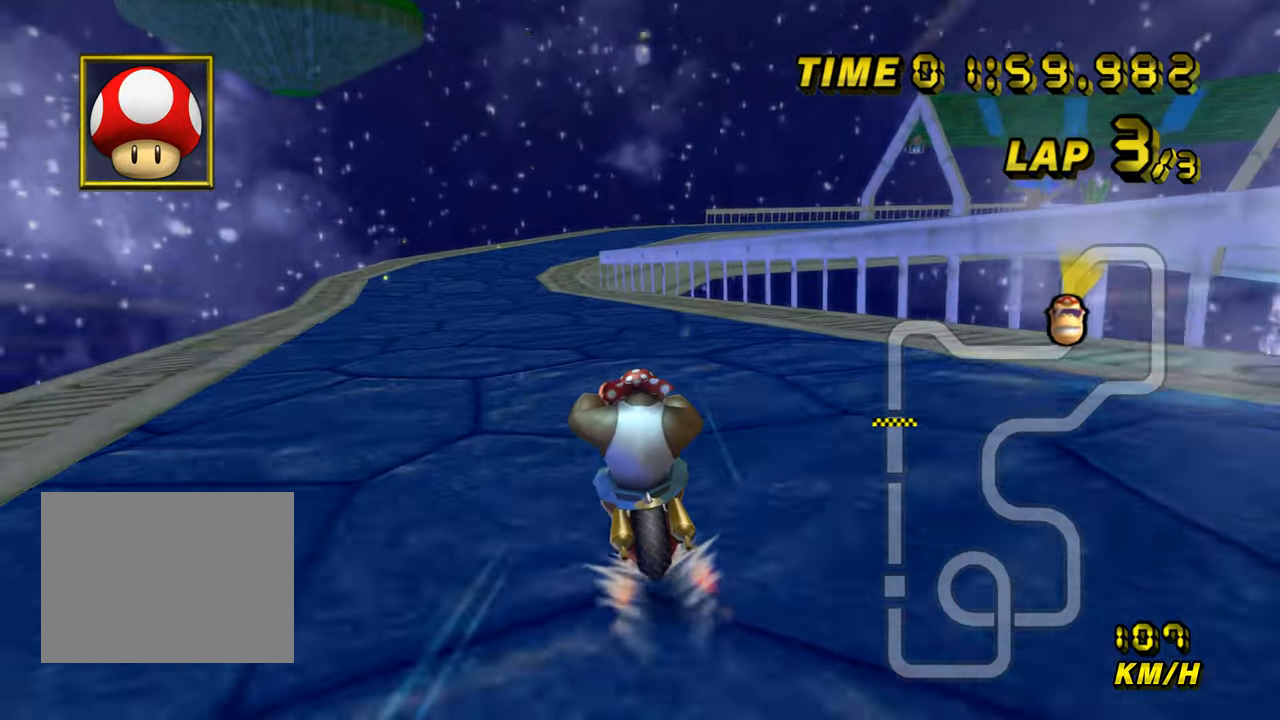
{"buttons": ["A"], "left_stick": "center", "events": []}
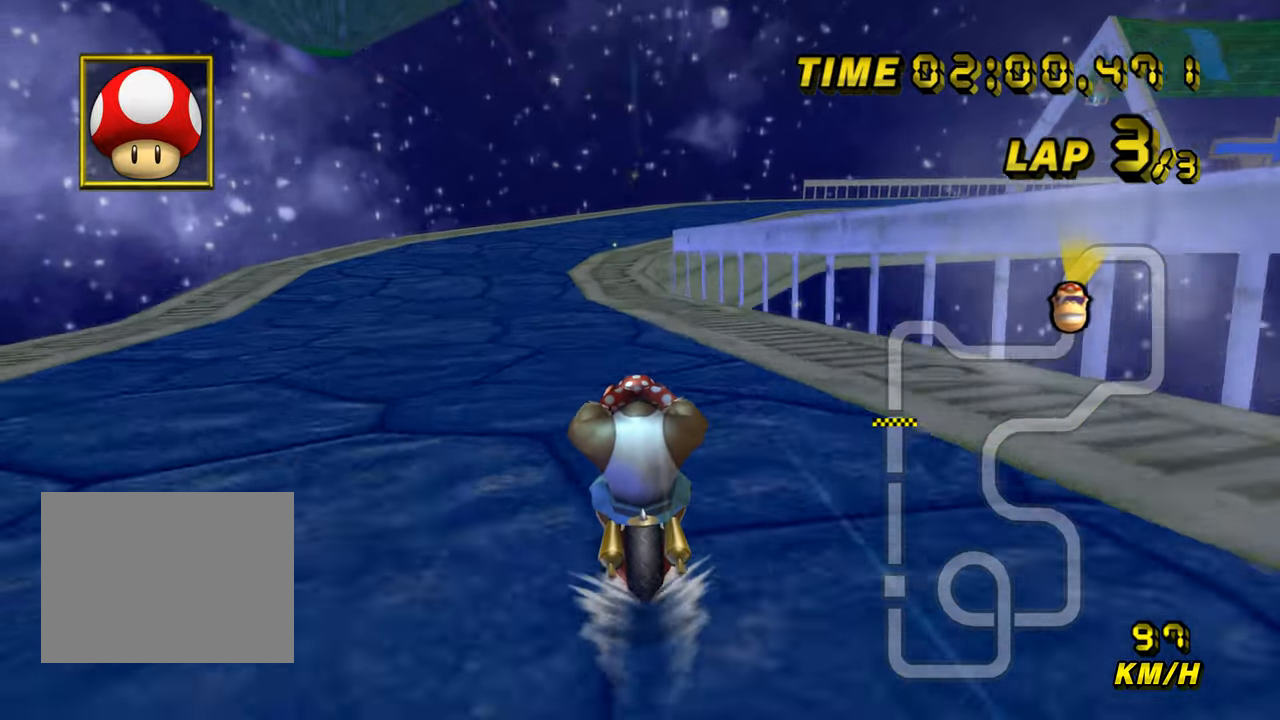
{"buttons": ["A", "R1"], "left_stick": "center", "events": [[350, "R1", "down"]]}
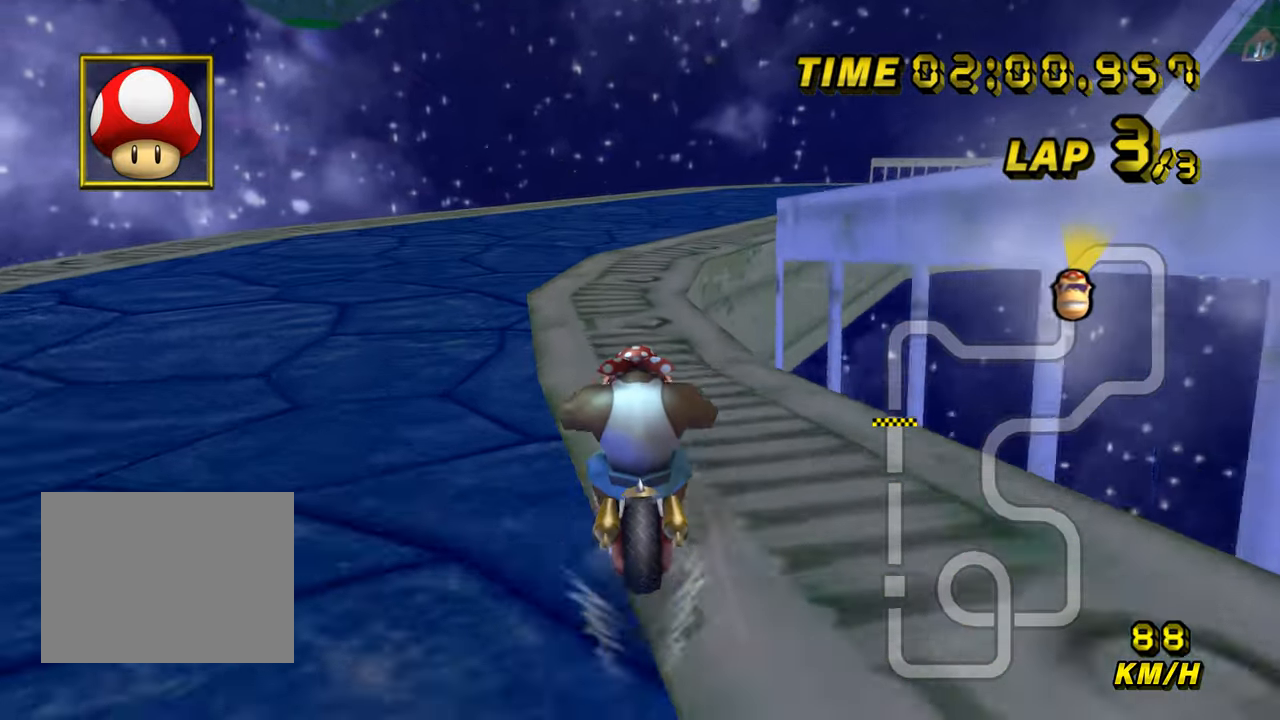
{"buttons": ["A", "R1"], "left_stick": "left", "events": [[50, "left_stick", "up-right"], [467, "left_stick", "left"]]}
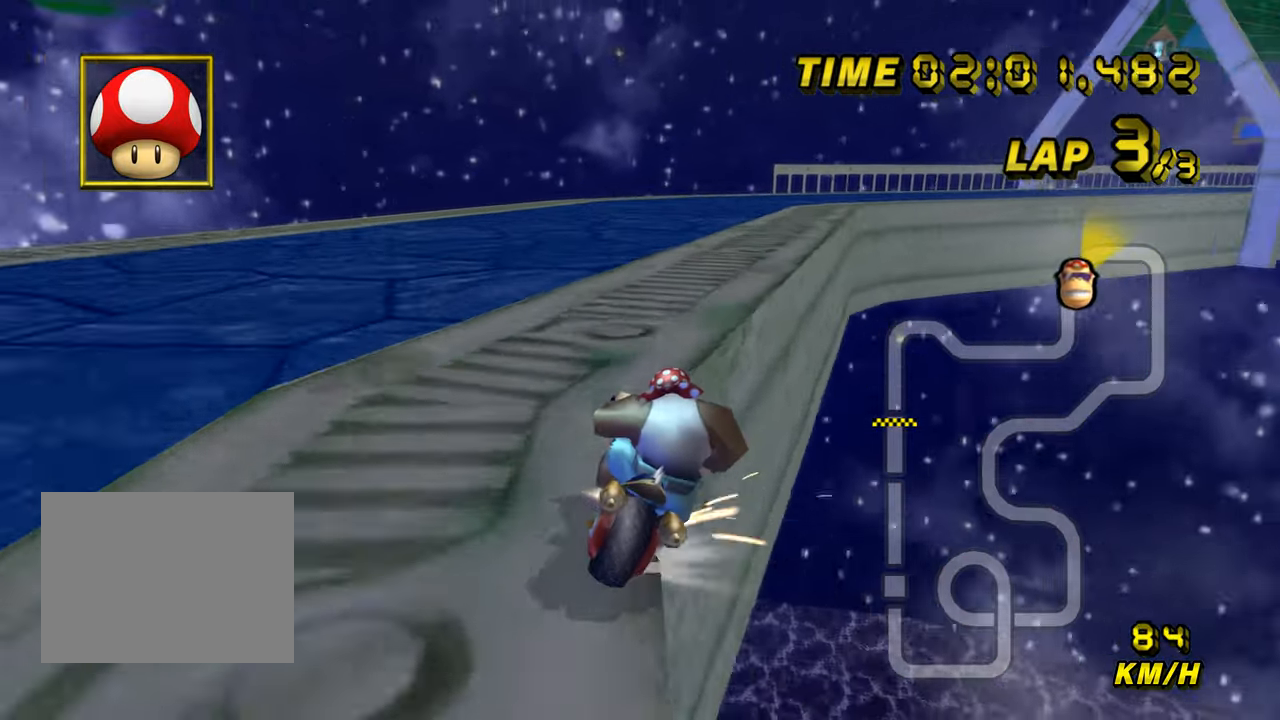
{"buttons": ["A", "R1"], "left_stick": "left", "events": []}
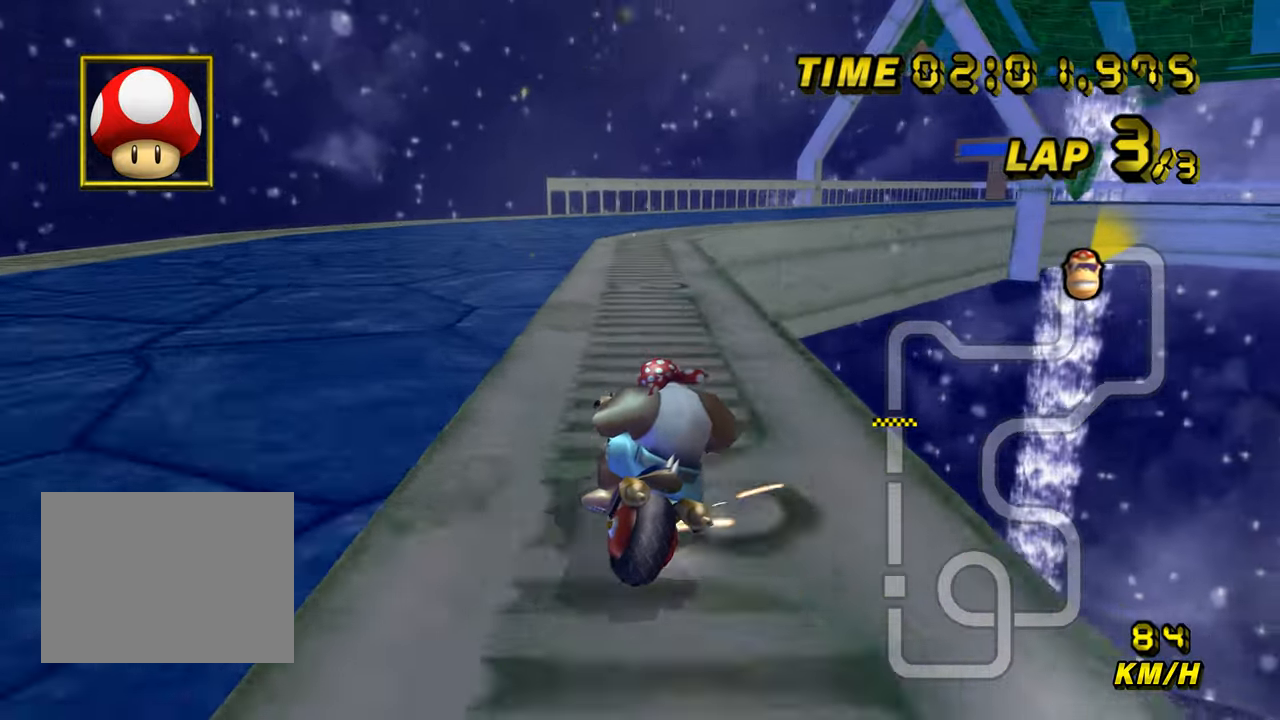
{"buttons": ["A", "R1"], "left_stick": "right", "events": [[183, "left_stick", "up-right"], [433, "left_stick", "right"]]}
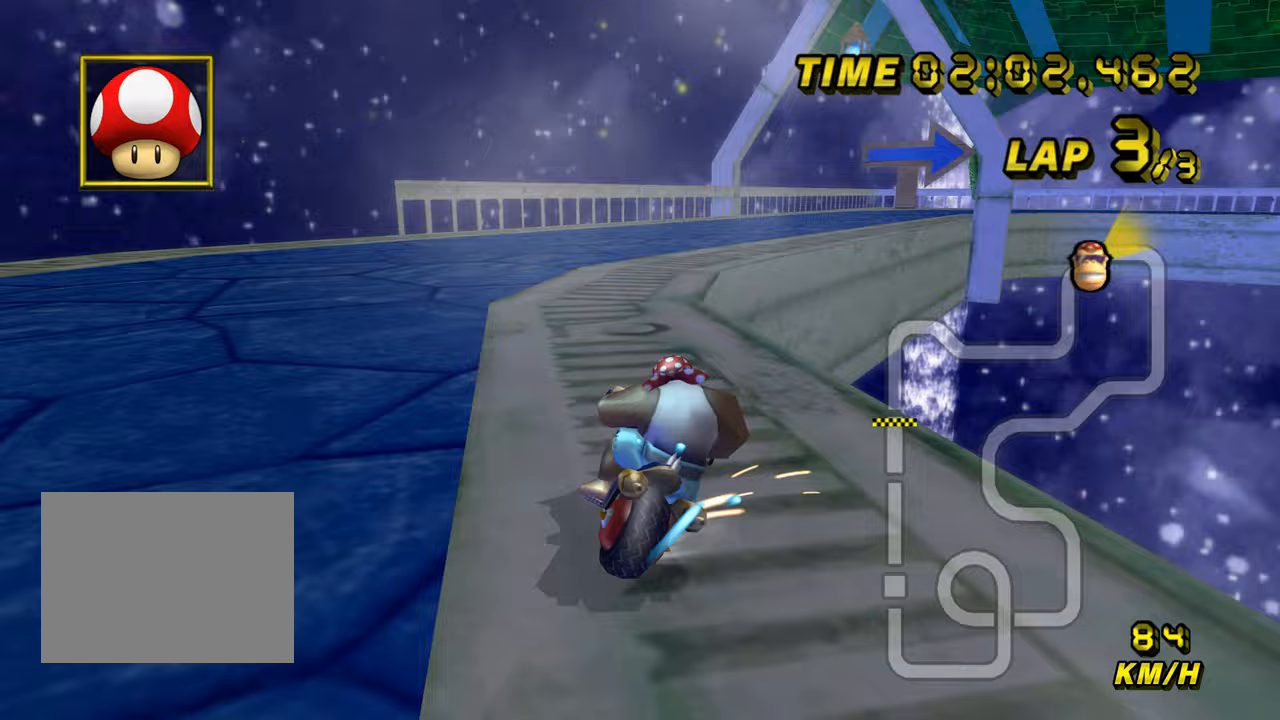
{"buttons": ["A"], "left_stick": "center", "events": [[83, "R1", "up"], [433, "left_stick", "center"]]}
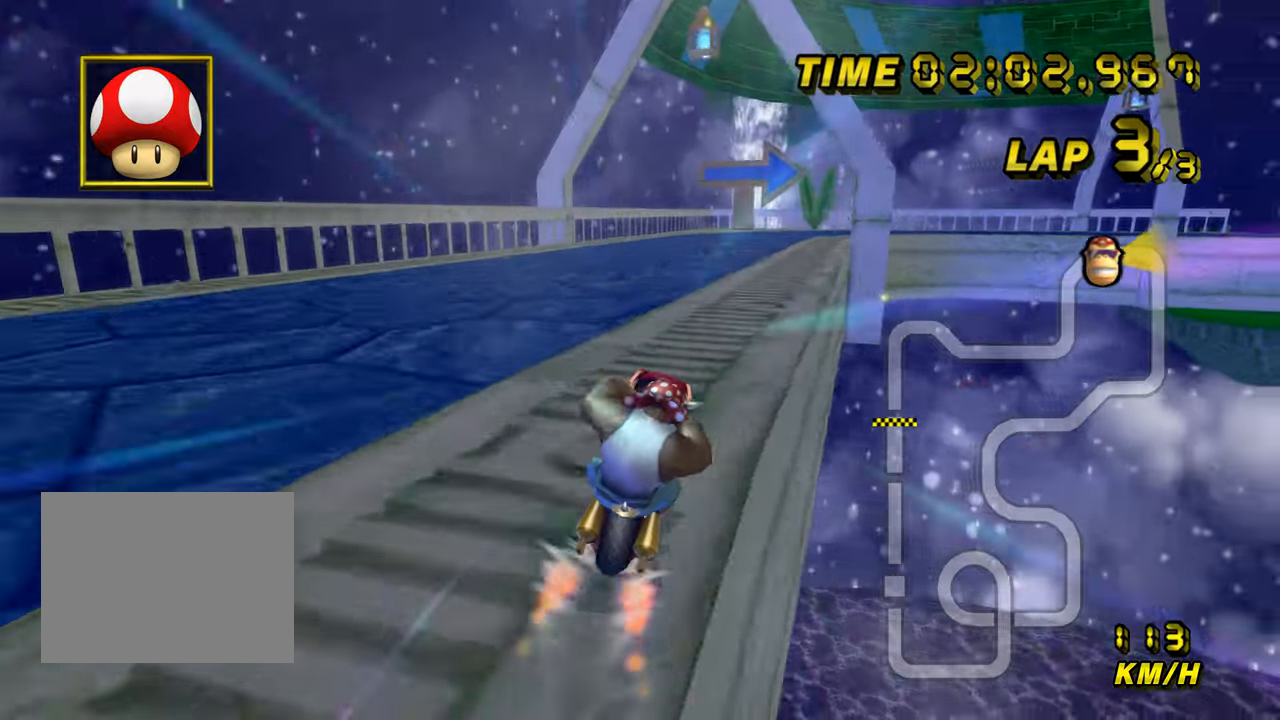
{"buttons": ["A"], "left_stick": "center", "events": []}
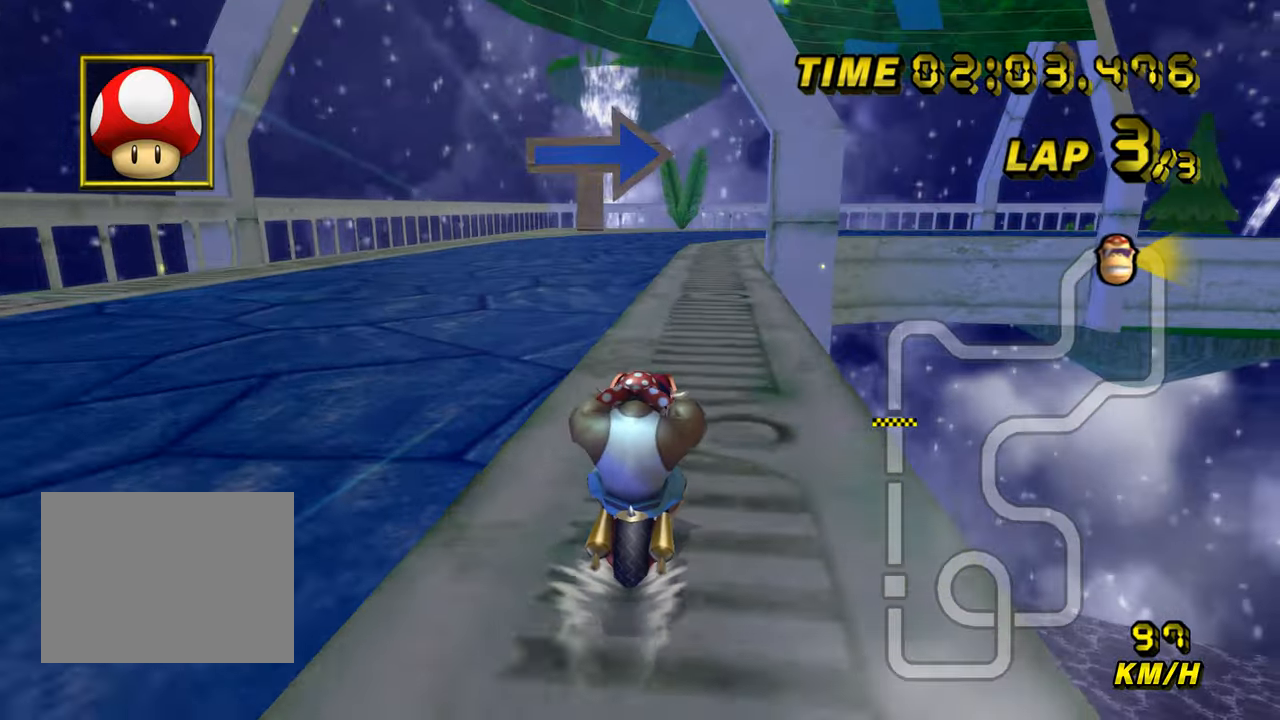
{"buttons": ["A", "R1"], "left_stick": "center", "events": [[350, "R1", "down"]]}
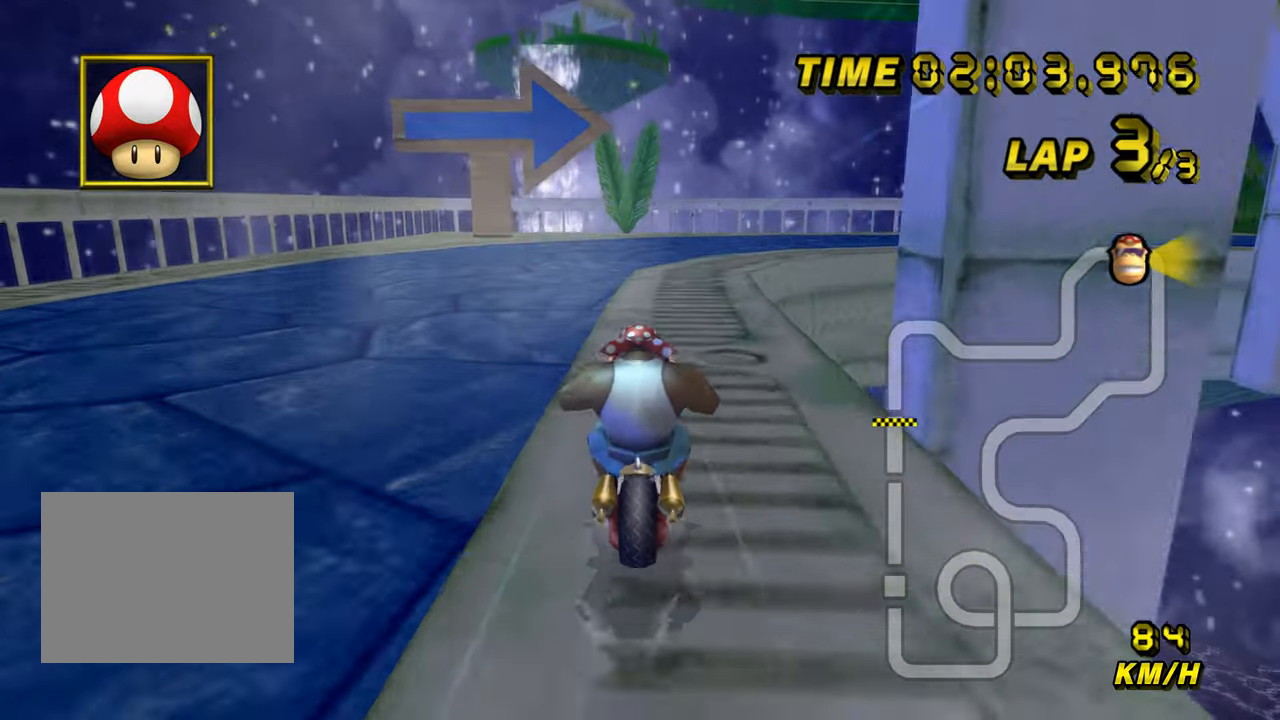
{"buttons": ["A", "R1"], "left_stick": "right", "events": [[83, "left_stick", "right"]]}
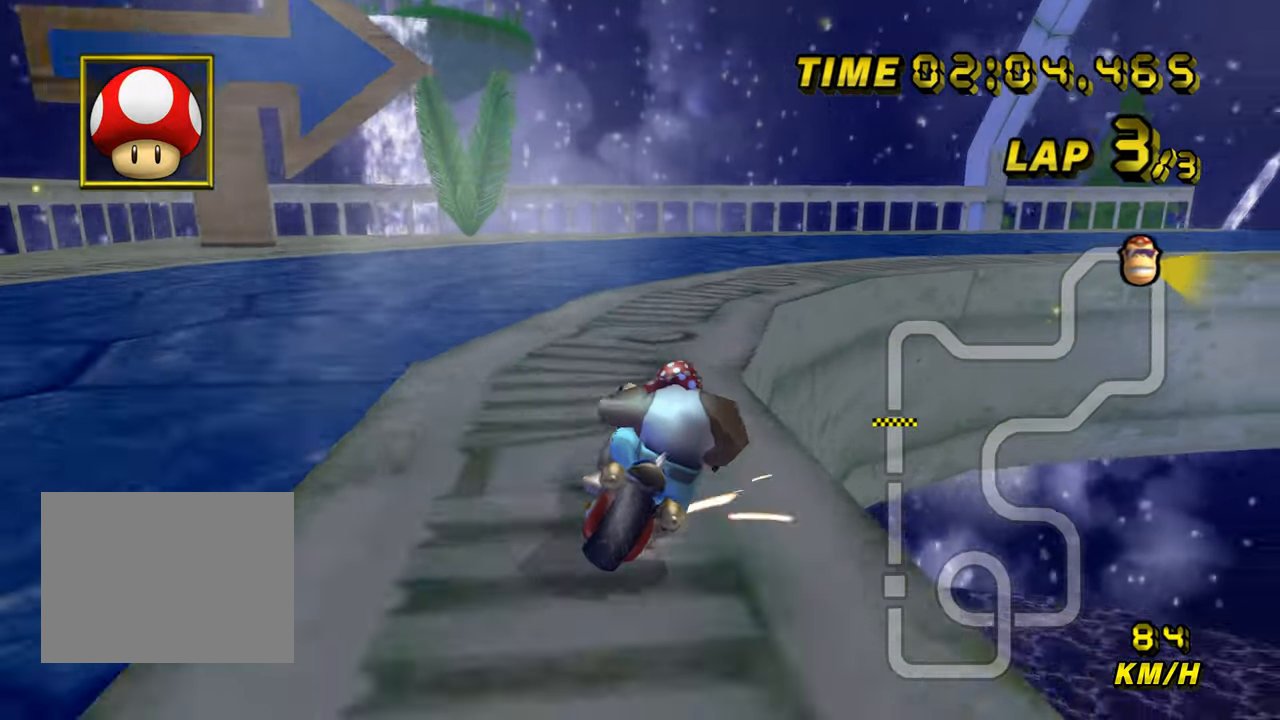
{"buttons": ["A", "R1"], "left_stick": "right", "events": []}
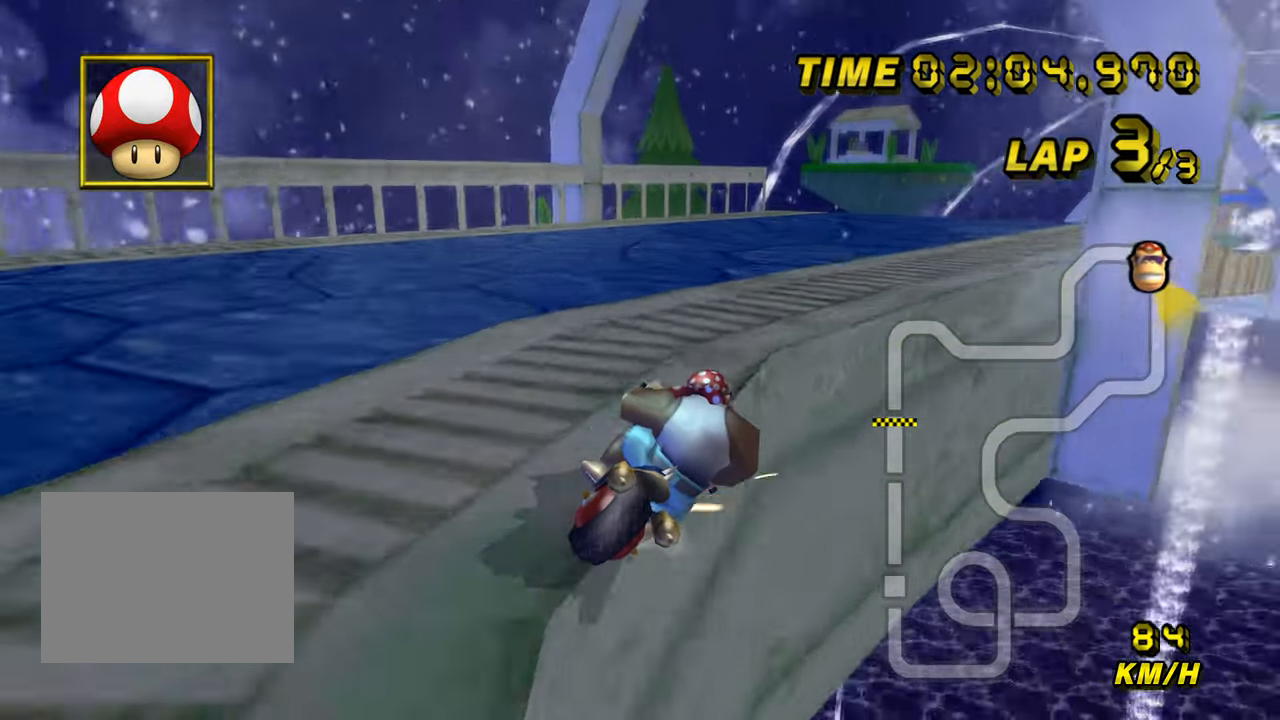
{"buttons": ["A"], "left_stick": "center", "events": [[200, "R1", "up"], [217, "left_stick", "center"]]}
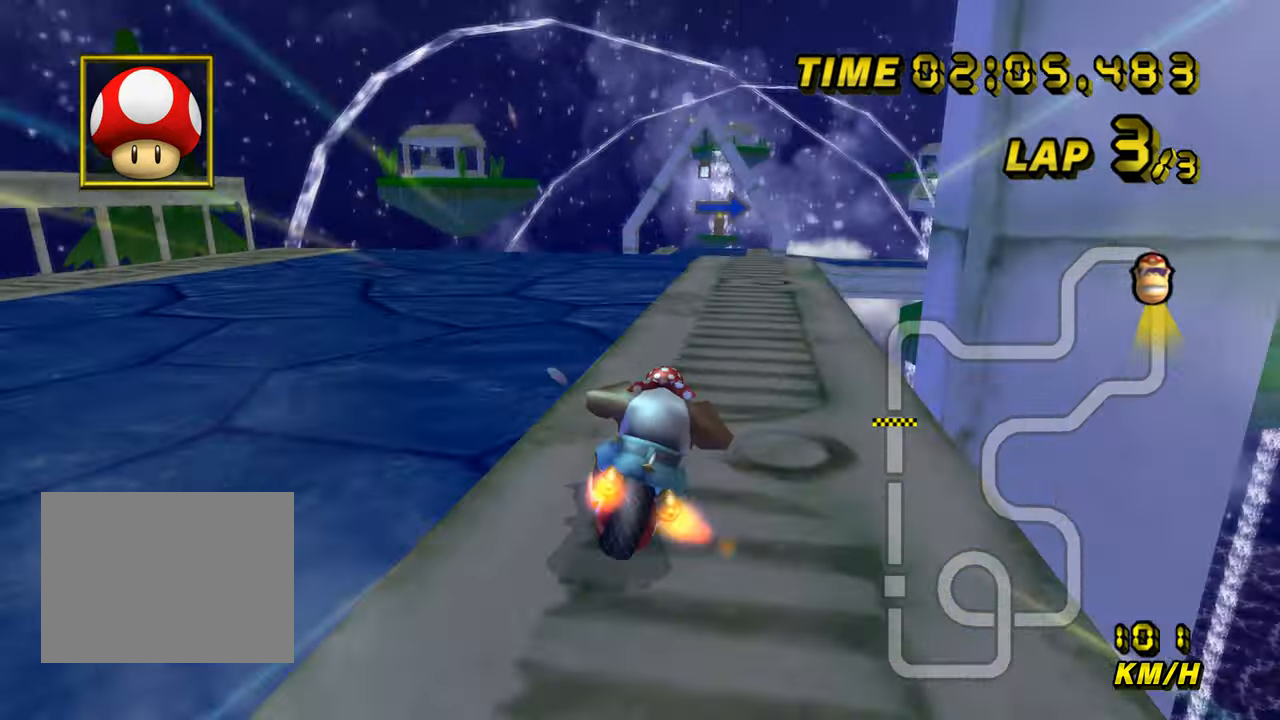
{"buttons": ["A"], "left_stick": "center", "events": [[100, "left_stick", "left"], [217, "left_stick", "center"], [300, "left_stick", "down-right"], [400, "left_stick", "center"]]}
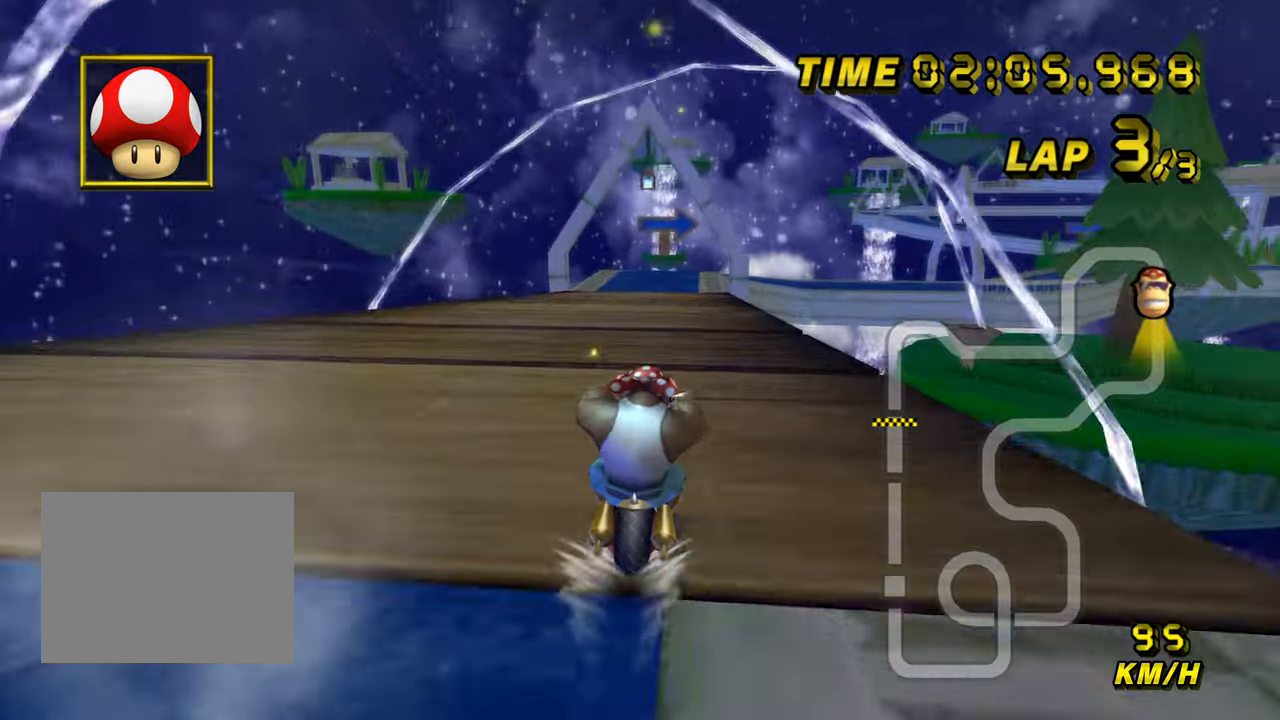
{"buttons": ["A"], "left_stick": "center", "events": []}
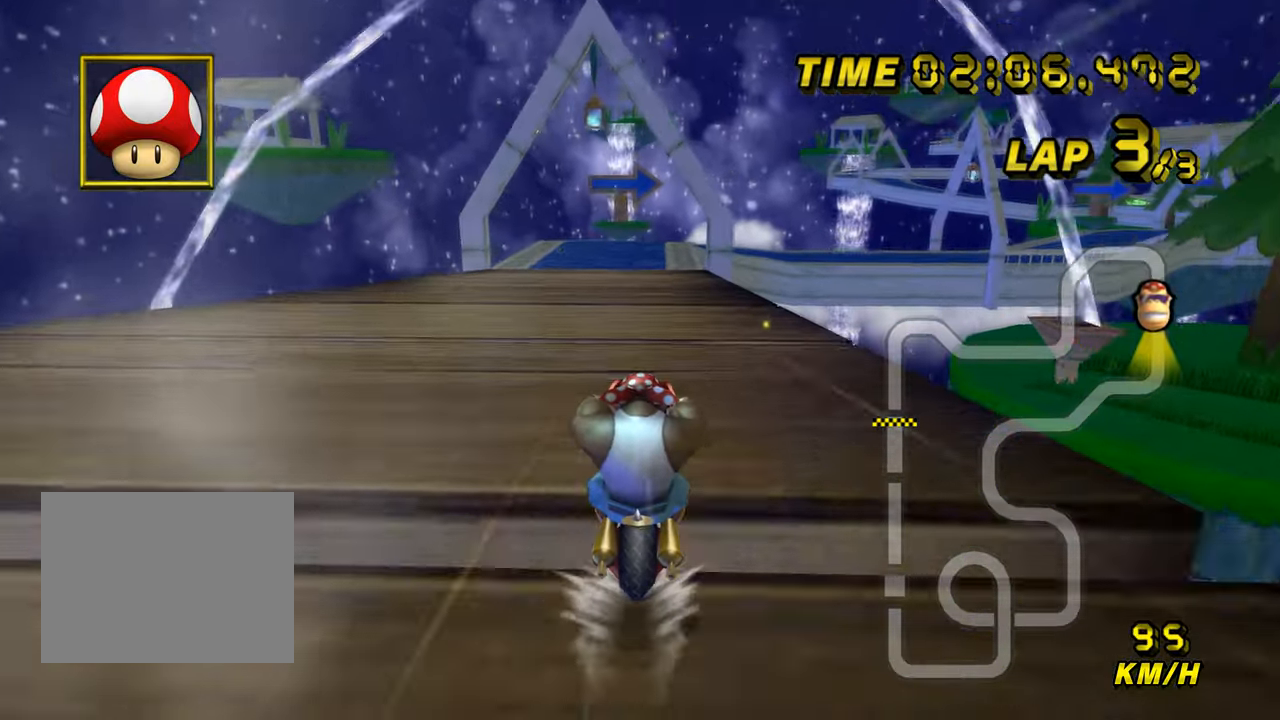
{"buttons": ["A"], "left_stick": "center", "events": []}
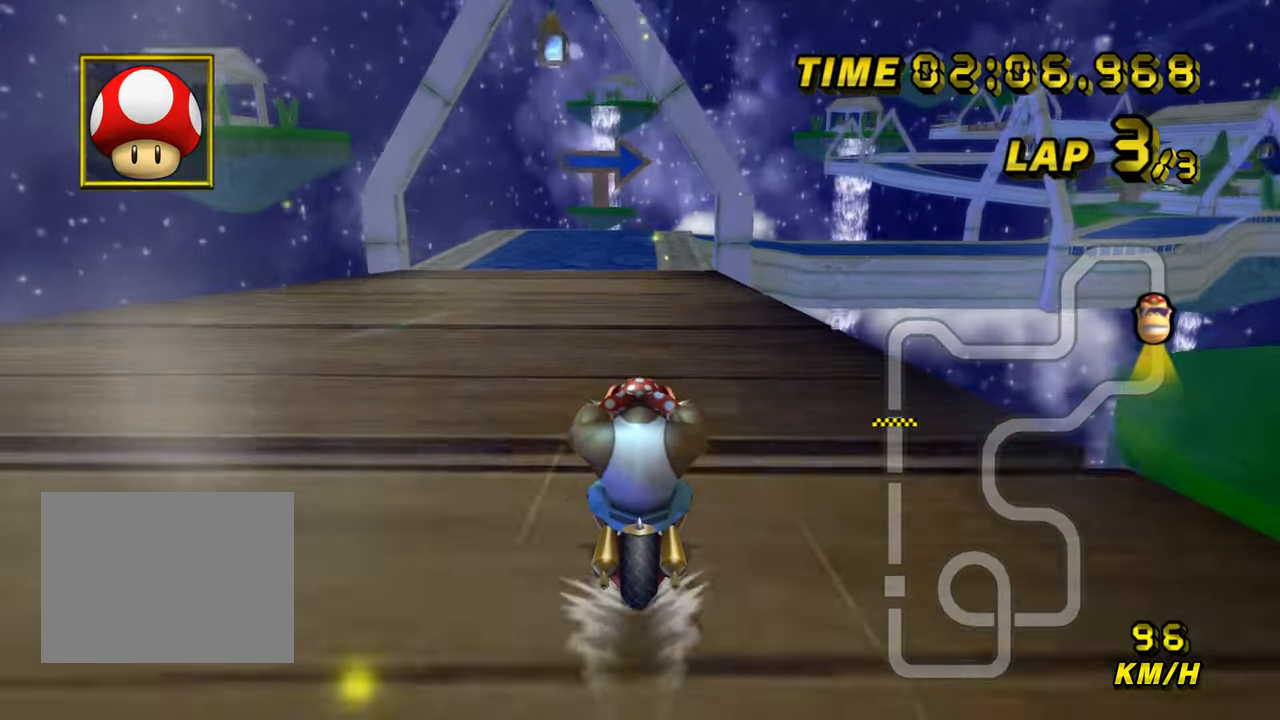
{"buttons": ["A"], "left_stick": "center", "events": []}
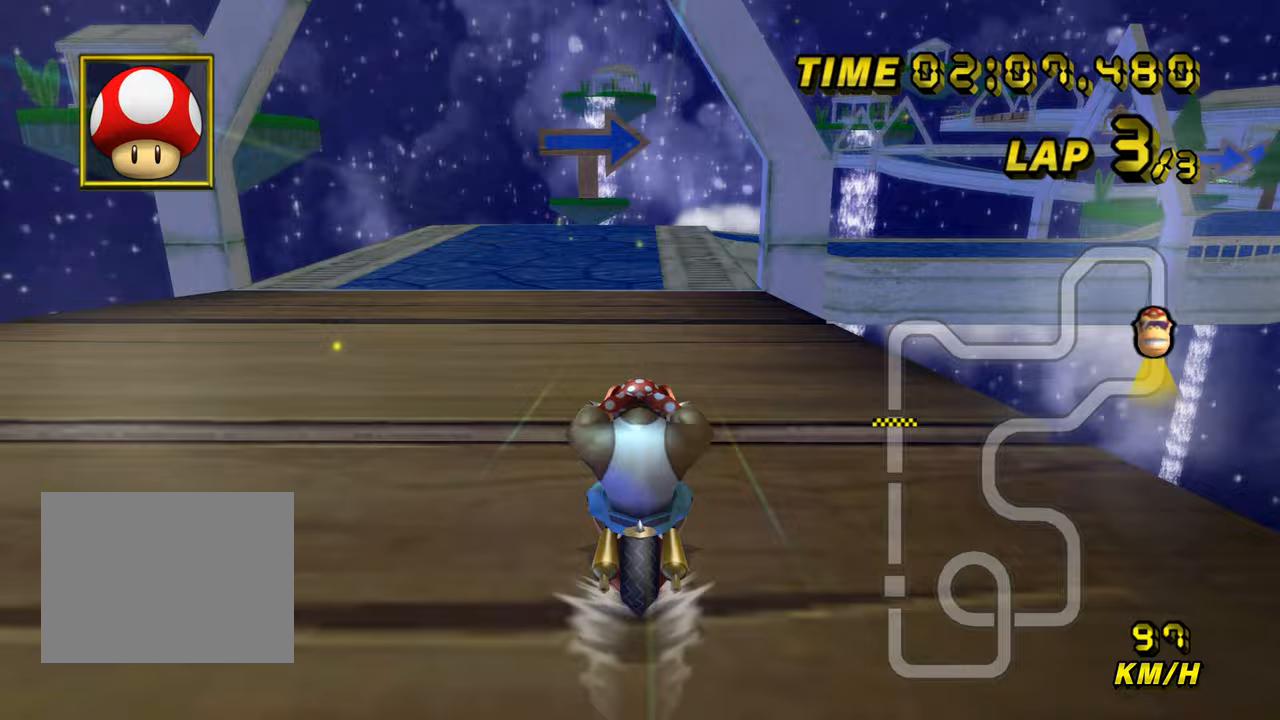
{"buttons": ["A"], "left_stick": "center", "events": []}
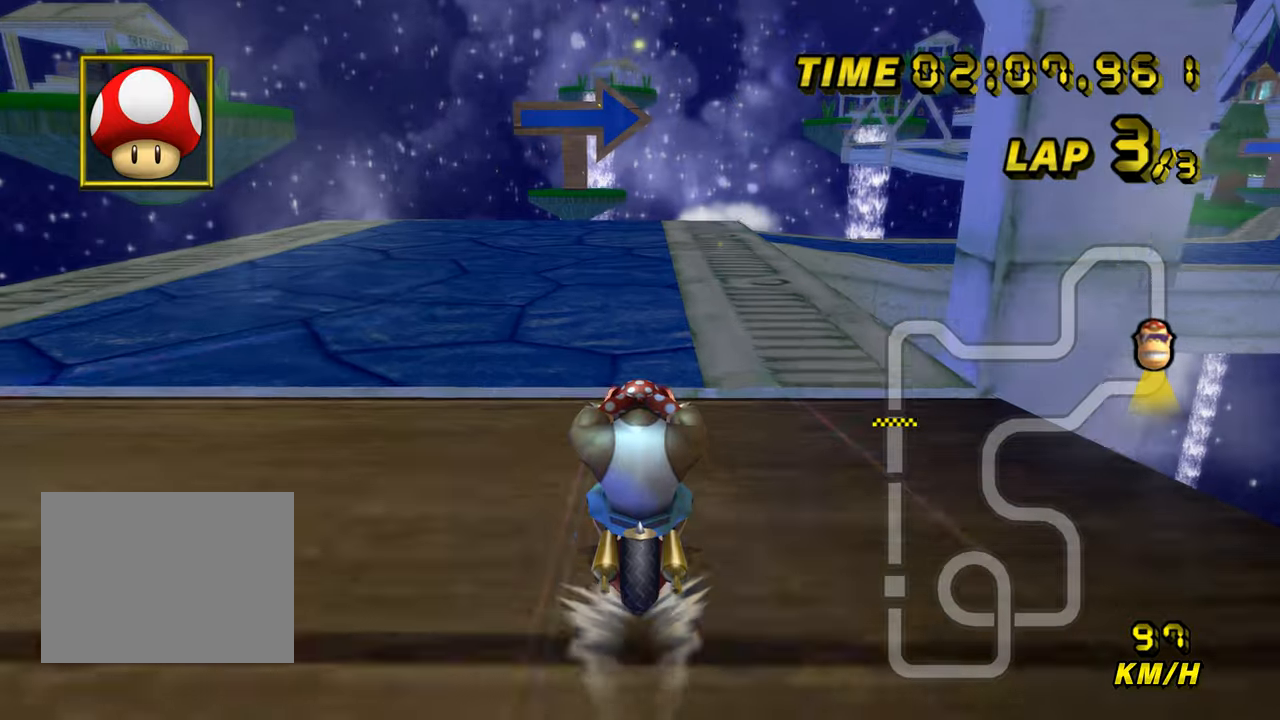
{"buttons": ["A", "R1"], "left_stick": "right", "events": [[217, "R1", "down"], [433, "left_stick", "right"]]}
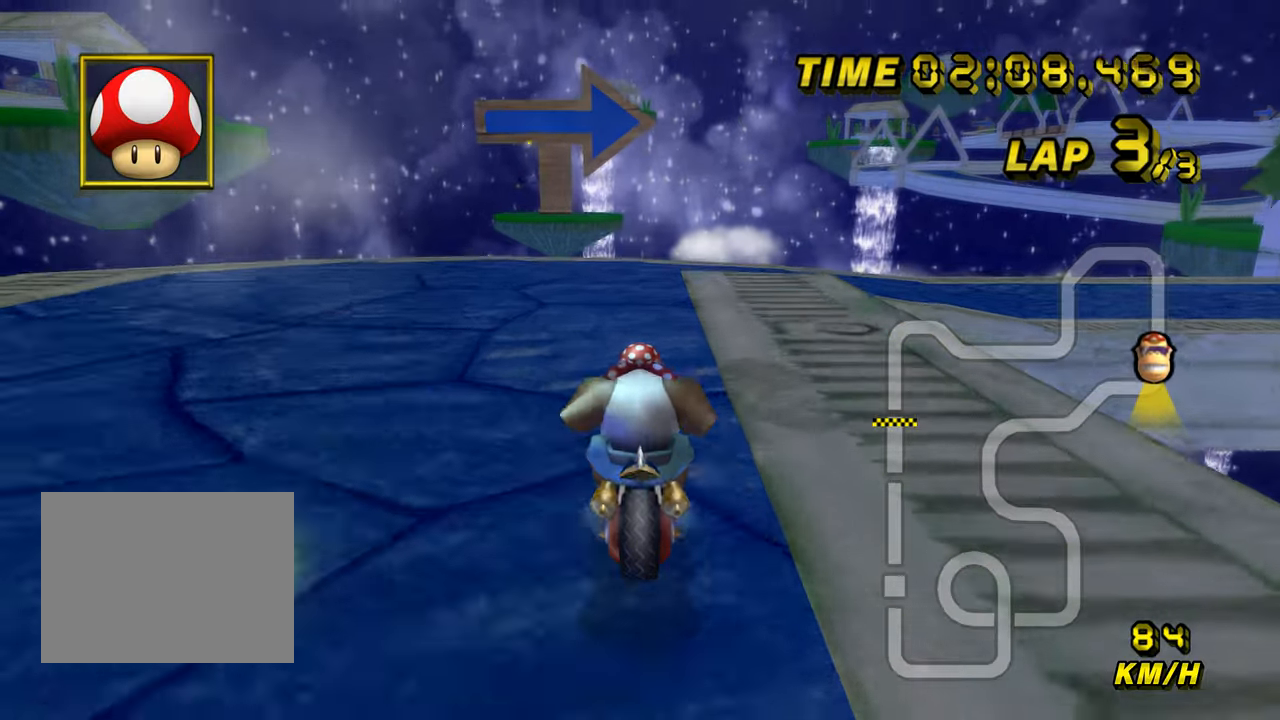
{"buttons": ["A", "R1"], "left_stick": "up-right", "events": [[183, "left_stick", "up-right"]]}
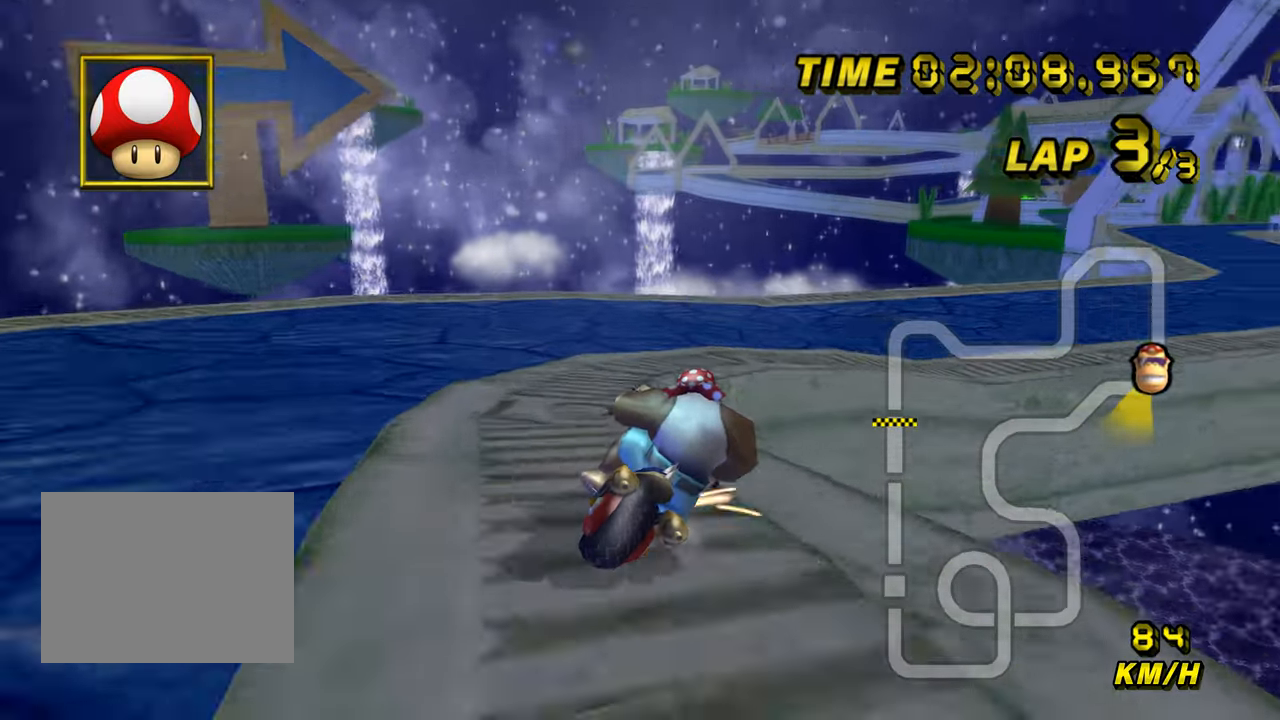
{"buttons": ["A", "R1"], "left_stick": "up-right", "events": []}
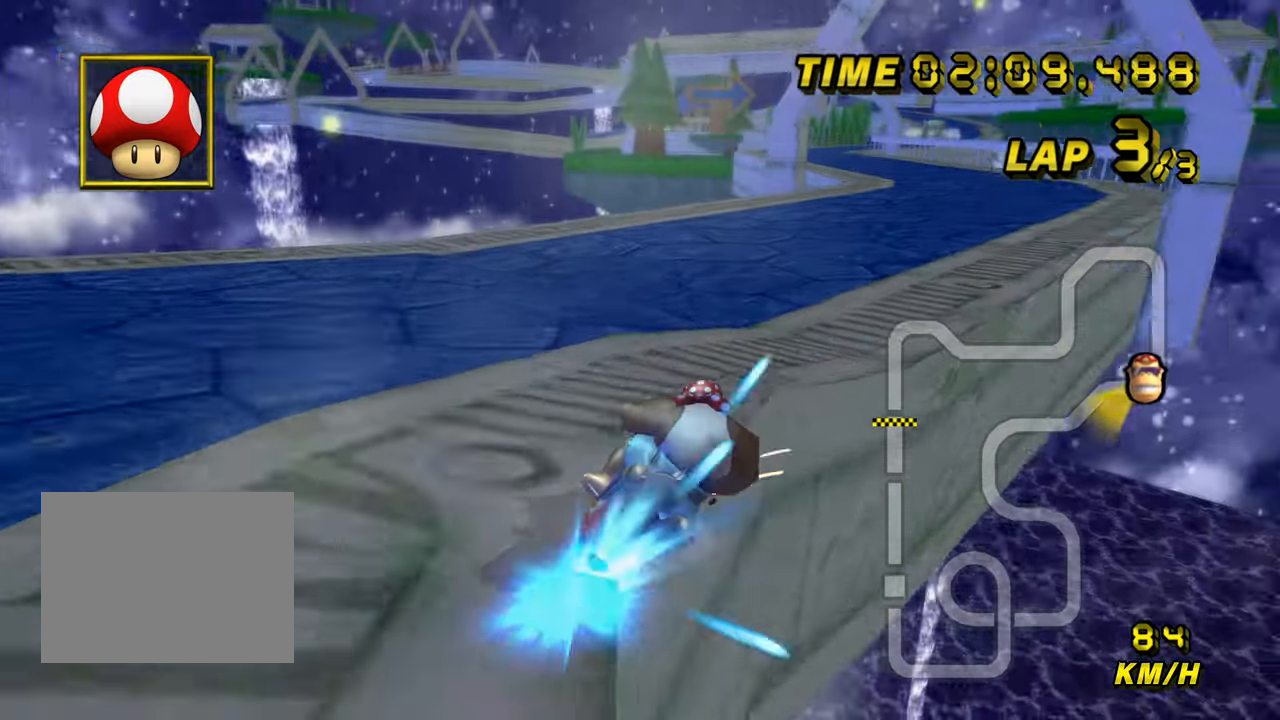
{"buttons": ["A"], "left_stick": "center", "events": [[17, "R1", "up"], [67, "left_stick", "center"], [300, "left_stick", "left"], [400, "left_stick", "center"]]}
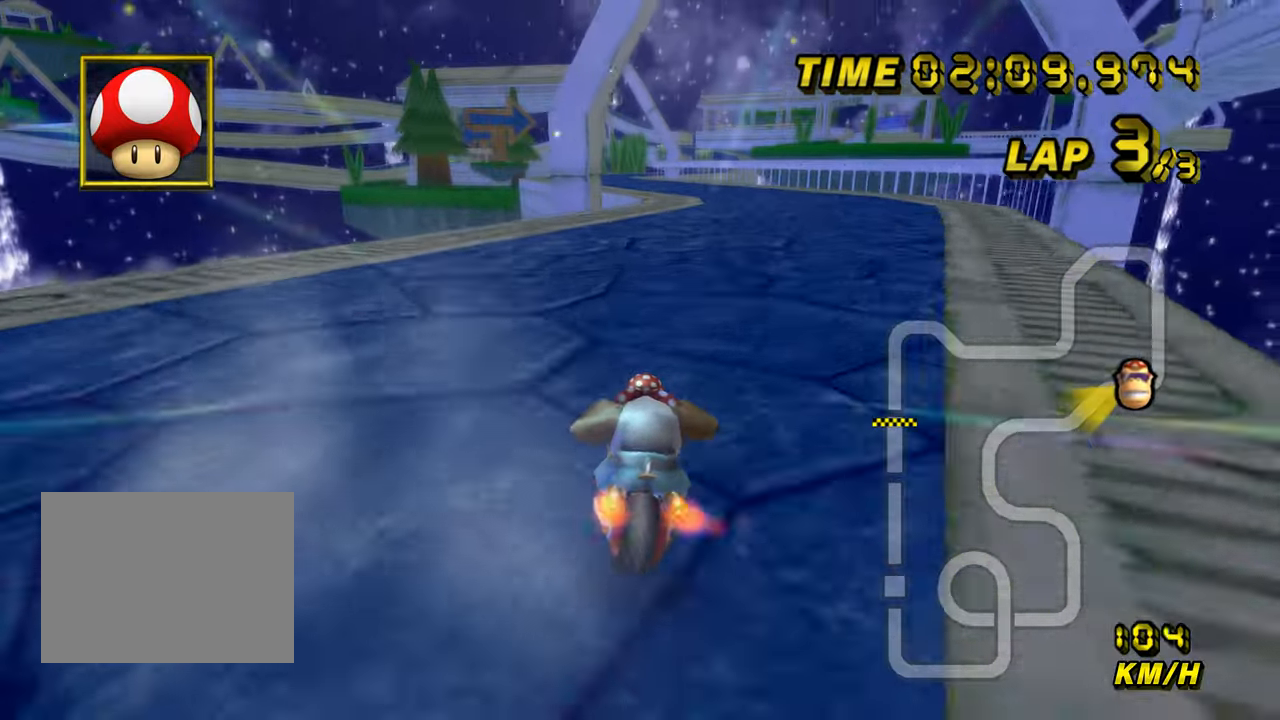
{"buttons": ["A"], "left_stick": "center", "events": []}
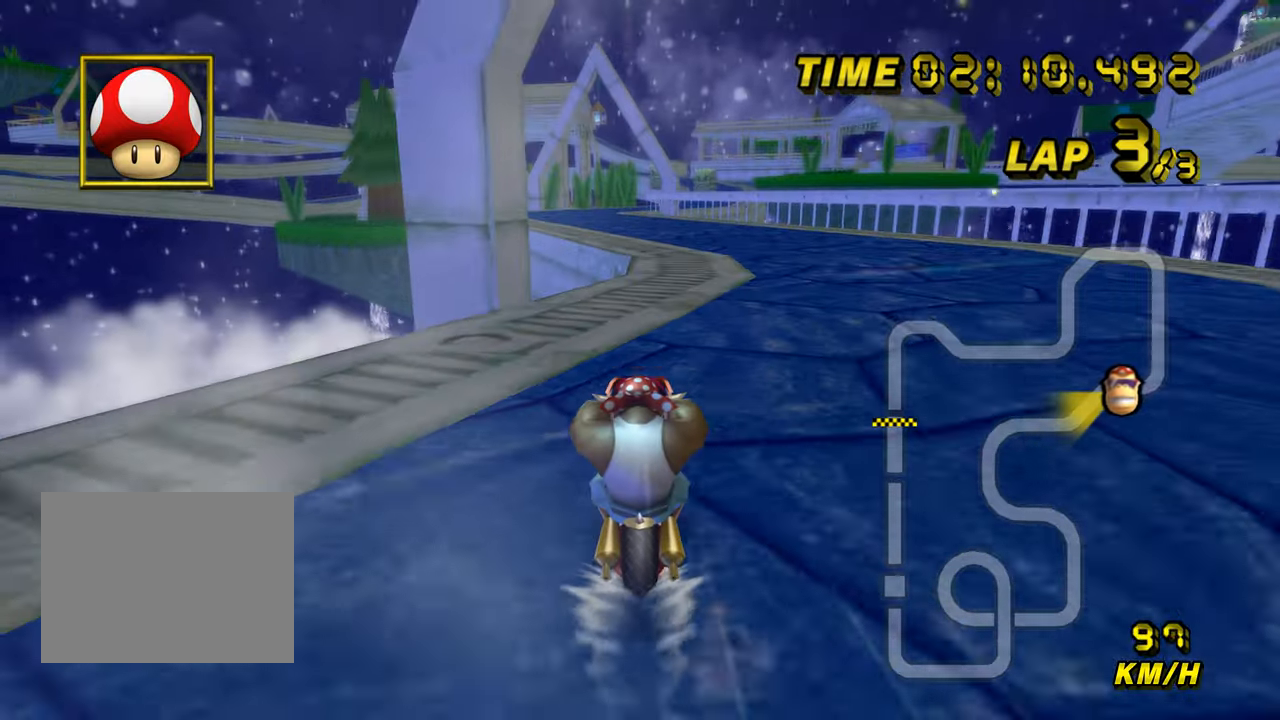
{"buttons": ["A"], "left_stick": "center", "events": []}
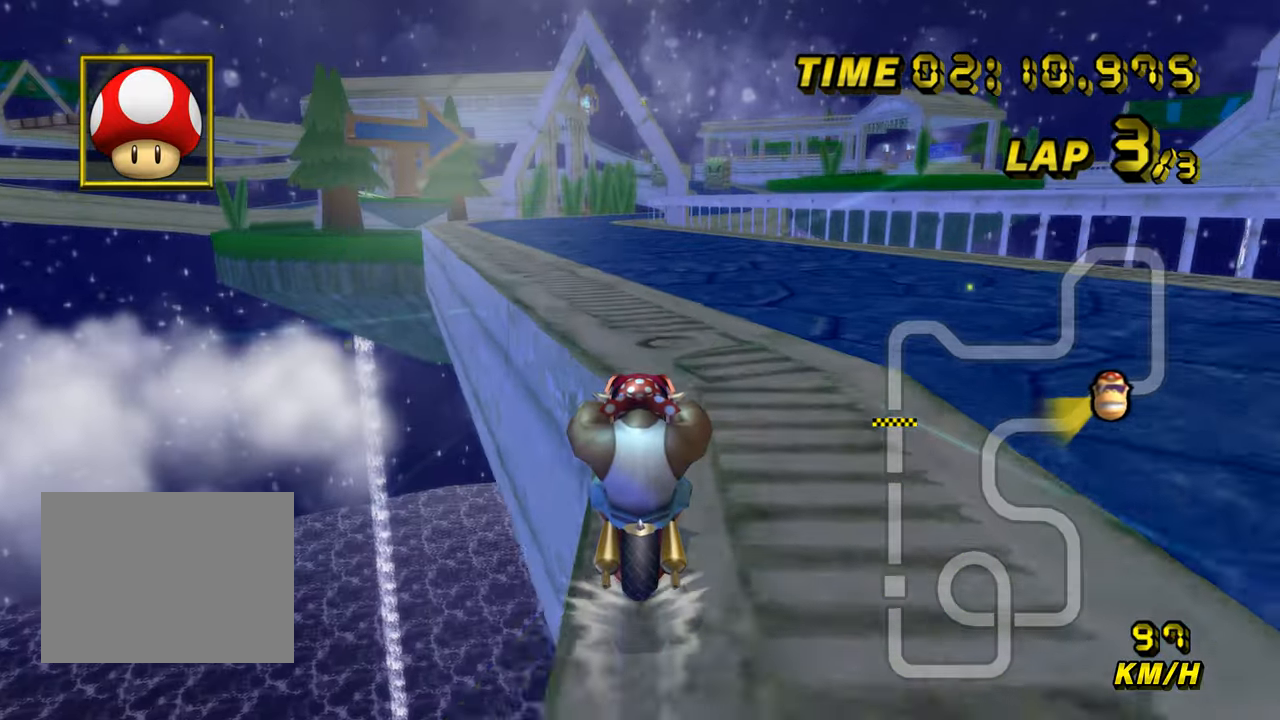
{"buttons": ["A", "DPAD_UP"], "left_stick": "center"}
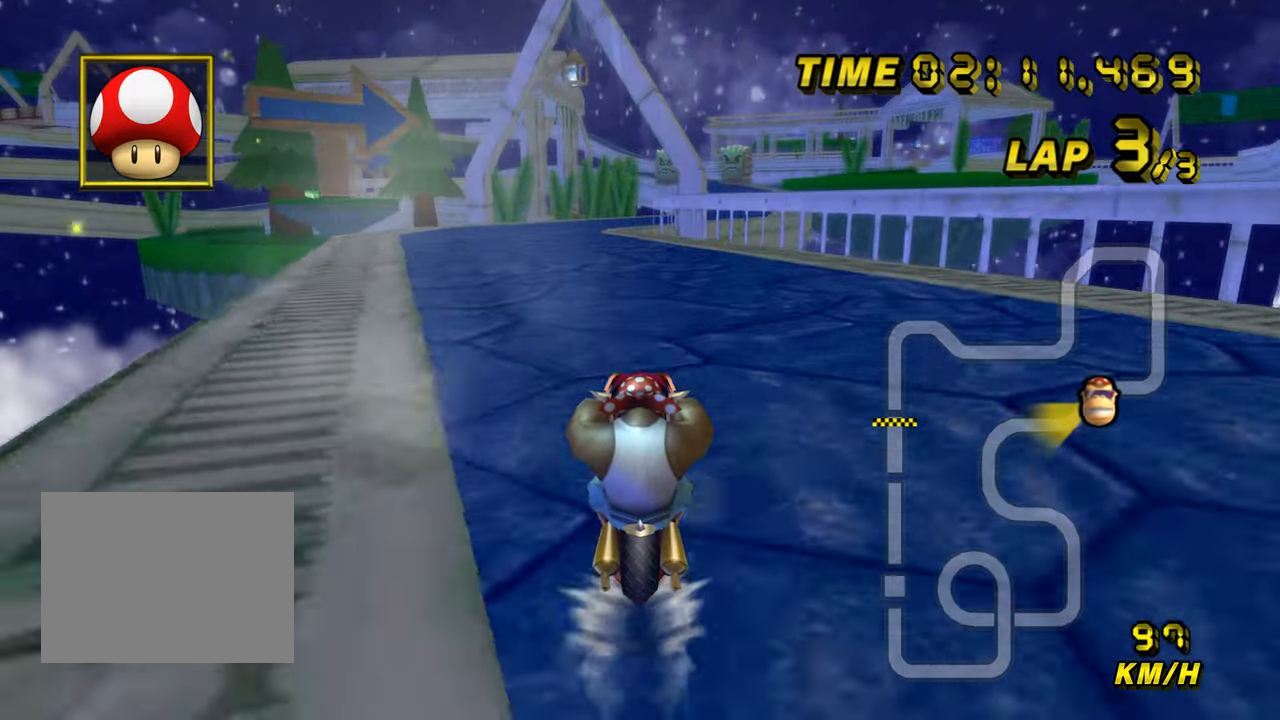
{"buttons": ["A"], "left_stick": "center"}
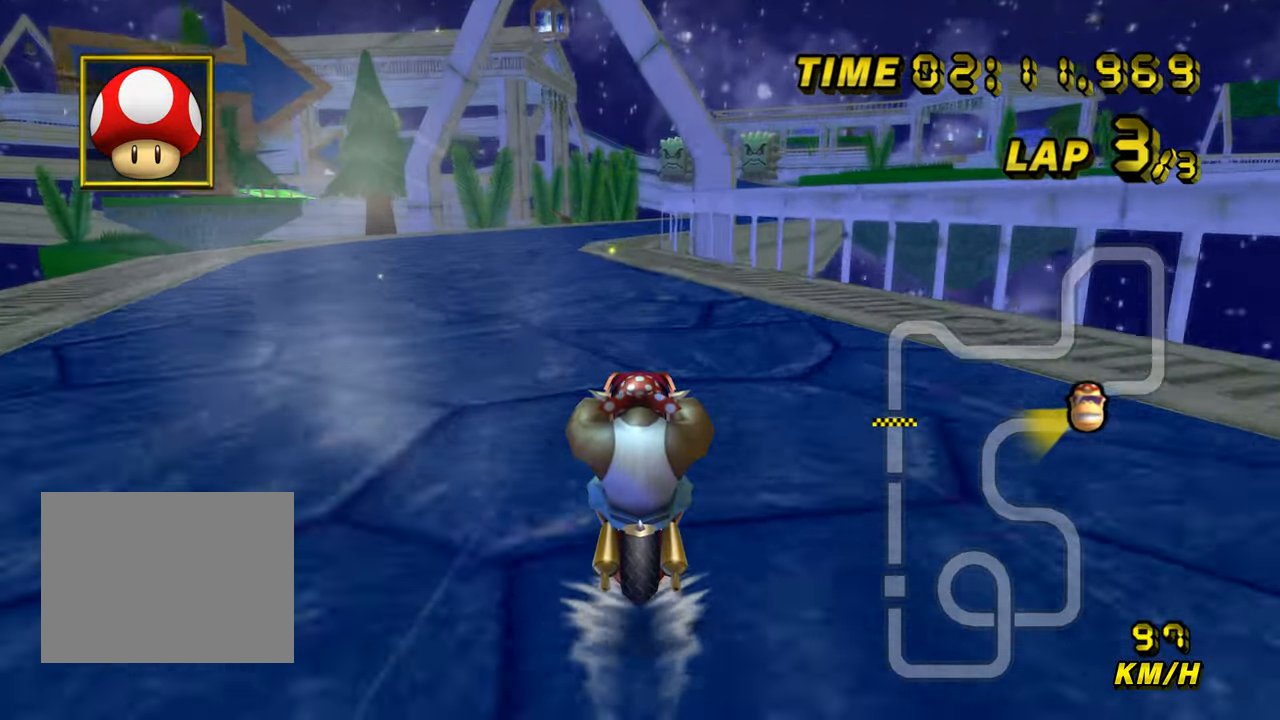
{"buttons": ["A"], "left_stick": "center", "events": []}
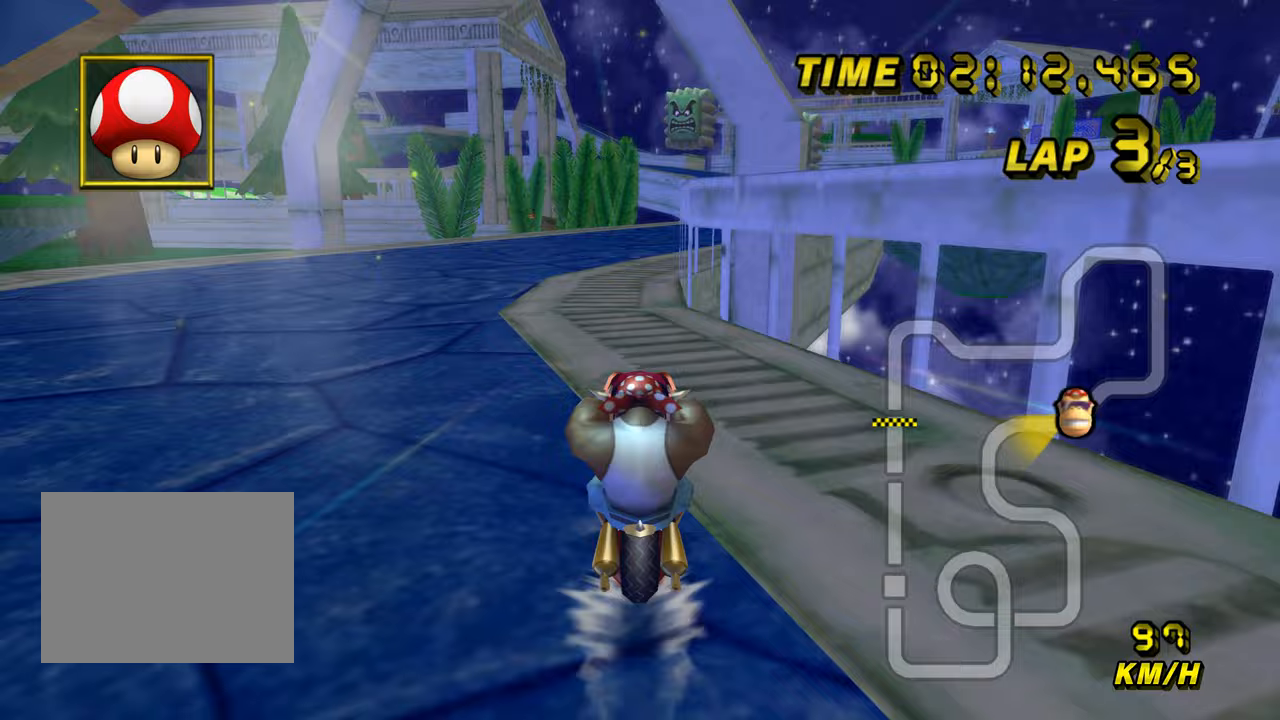
{"buttons": ["A", "DPAD_RIGHT"], "left_stick": "center", "events": [[500, "DPAD_RIGHT", "down"]]}
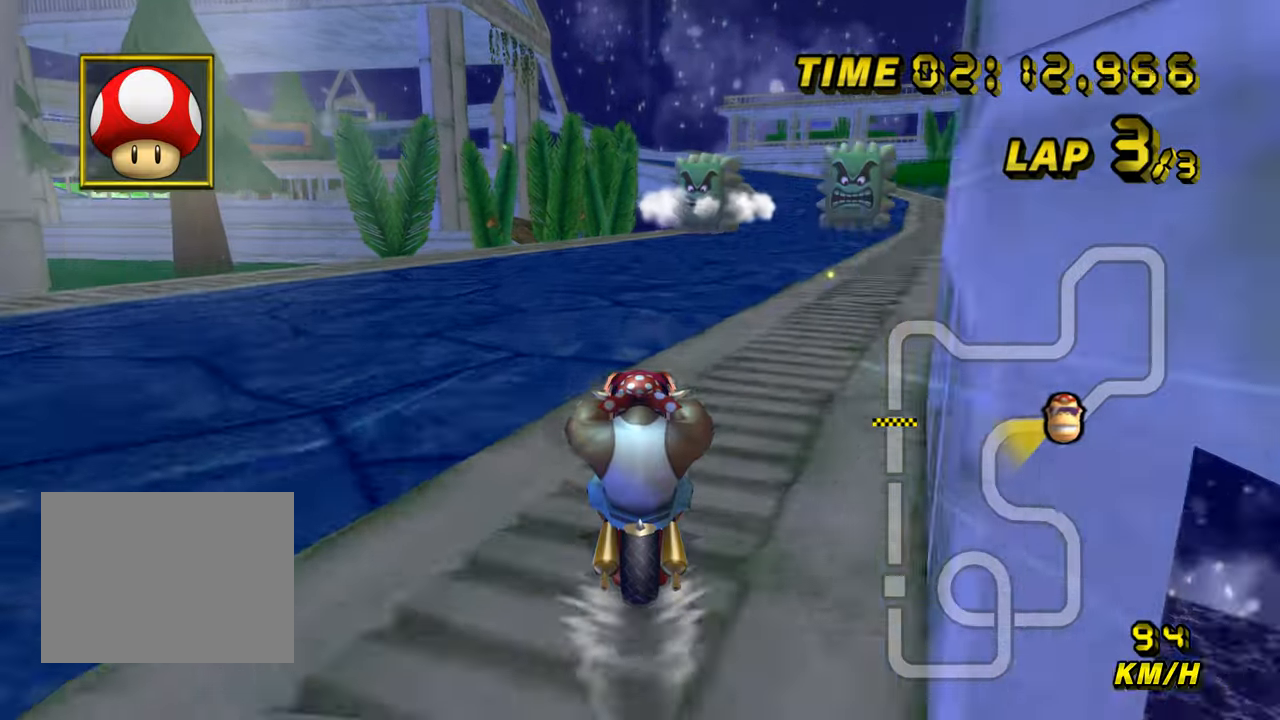
{"buttons": ["A"], "left_stick": "center", "events": [[17, "DPAD_RIGHT", "up"], [83, "DPAD_DOWN", "down"], [100, "DPAD_DOWN", "up"]]}
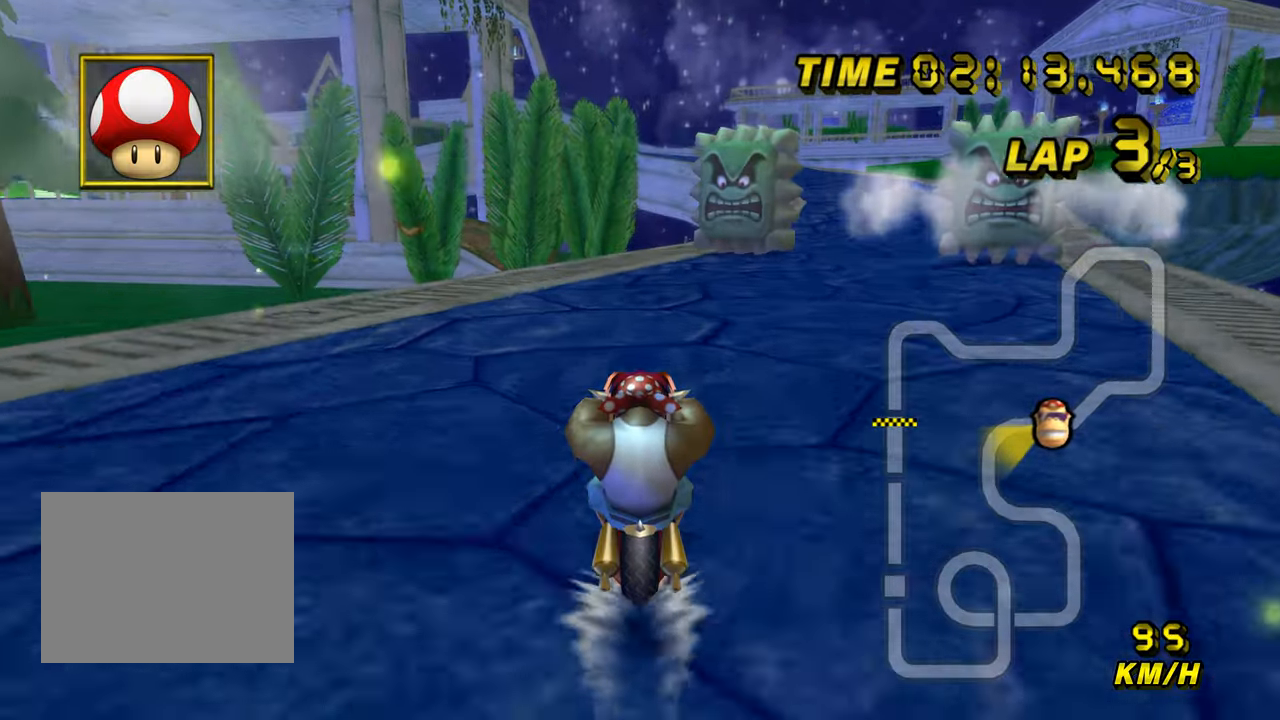
{"buttons": ["A", "R1"], "left_stick": "center", "events": [[467, "R1", "down"]]}